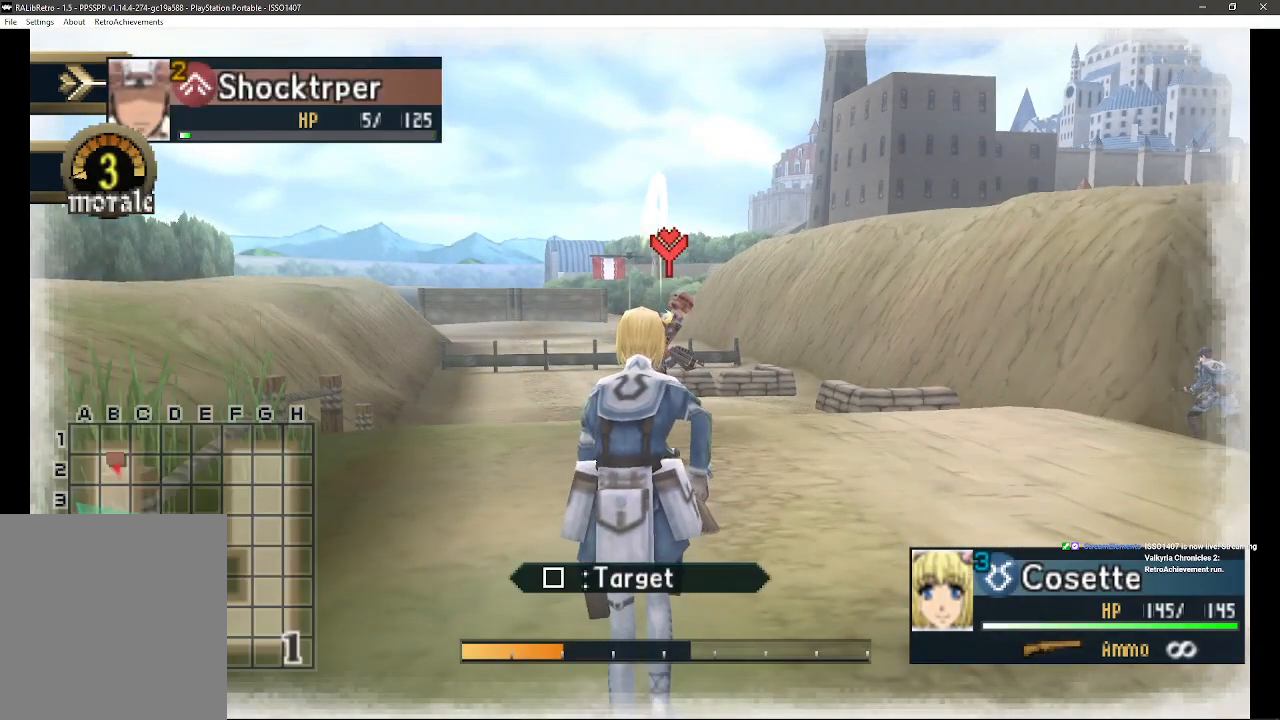
Gameplay with a controller (PlayStation layout); each line is a JSON object with the inputs held at the frame after it. "events" lists button and stick changes between this image and that frame as [ms after this image, input, new state], when the widget could be followed in between. Not read: SQUARE TRIANGLE.
{"buttons": ["DPAD_LEFT"], "left_stick": "center", "right_stick": "center", "events": [[167, "DPAD_LEFT", "up"], [450, "DPAD_LEFT", "down"]]}
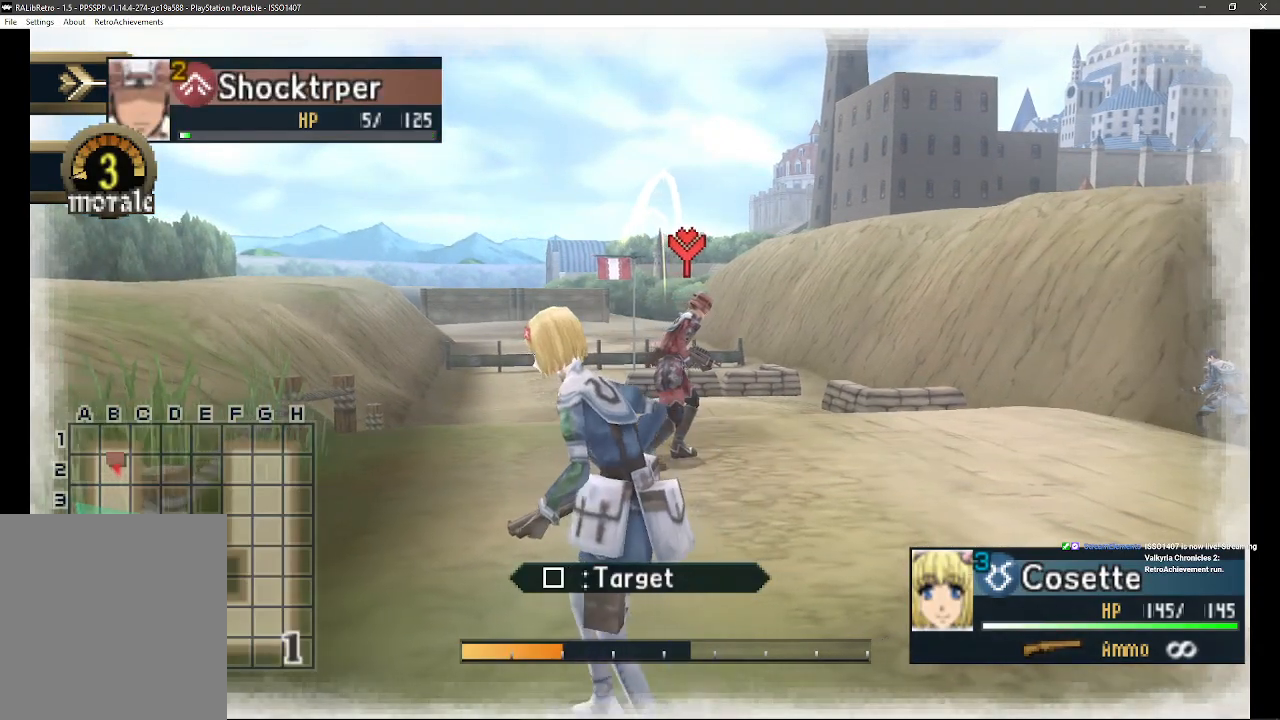
{"buttons": [], "left_stick": "center", "right_stick": "center", "events": [[200, "DPAD_LEFT", "up"]]}
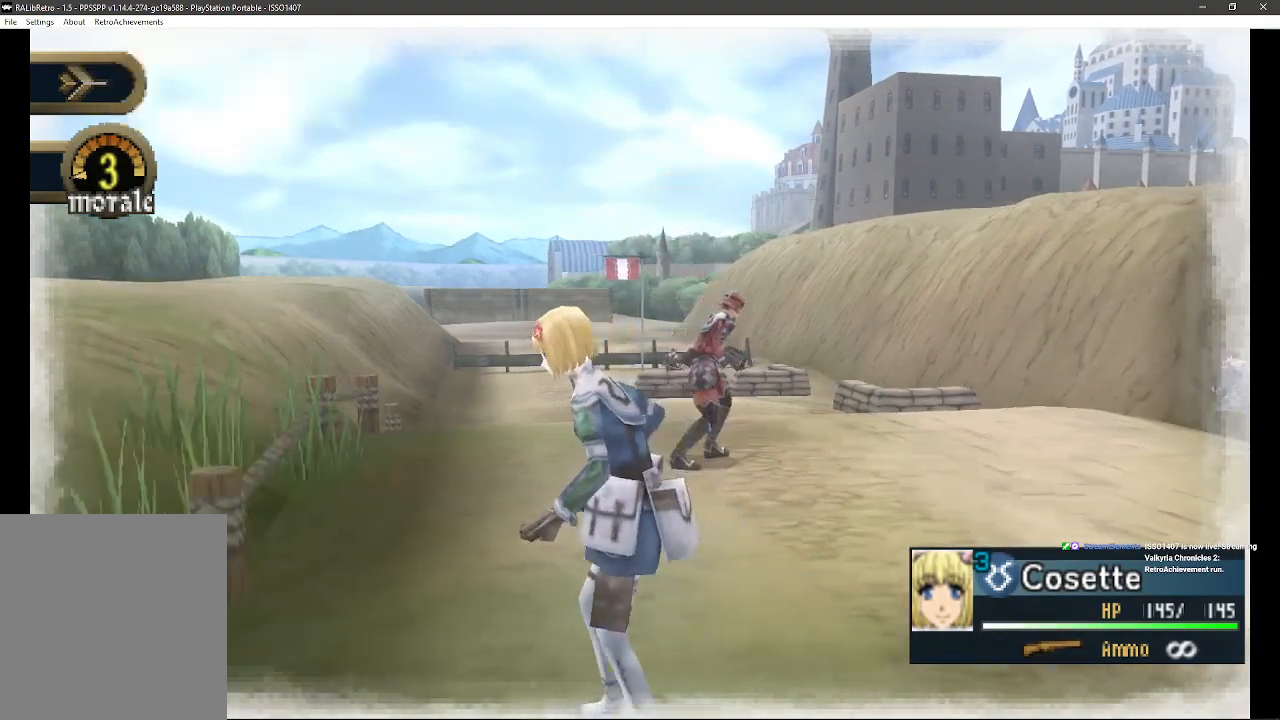
{"buttons": [], "left_stick": "center", "right_stick": "center", "events": []}
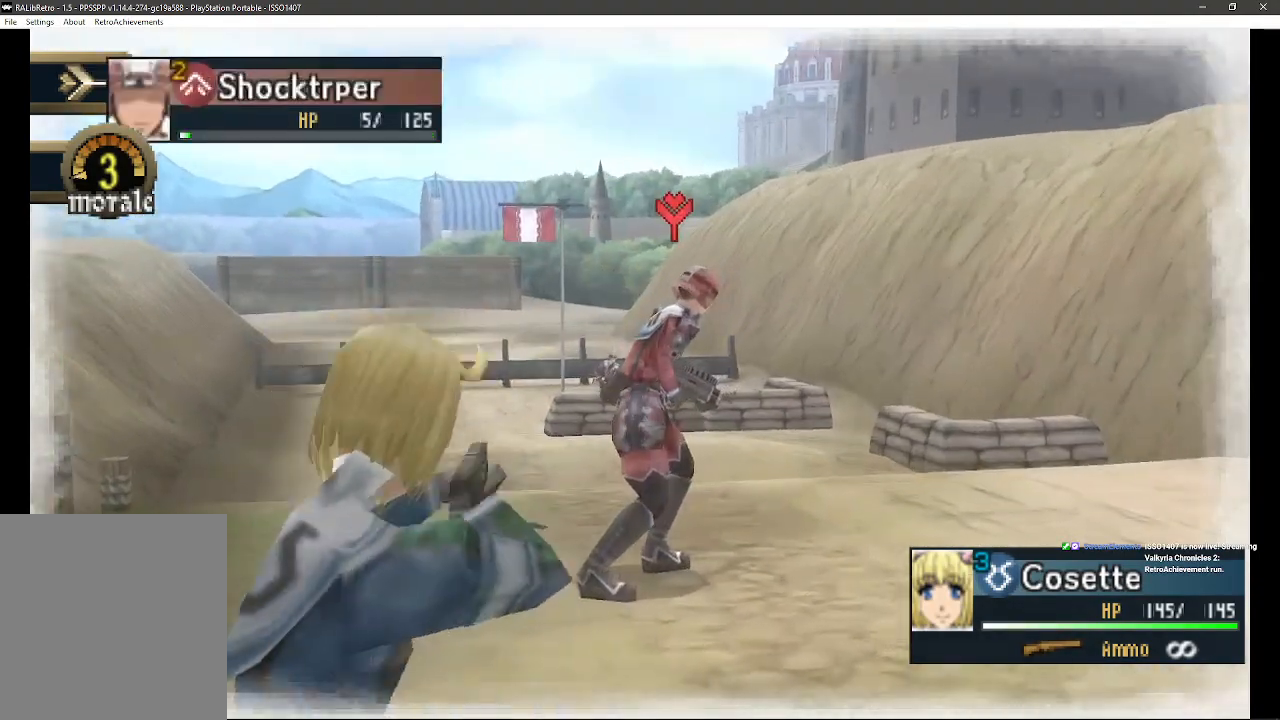
{"buttons": [], "left_stick": "center", "right_stick": "center", "events": []}
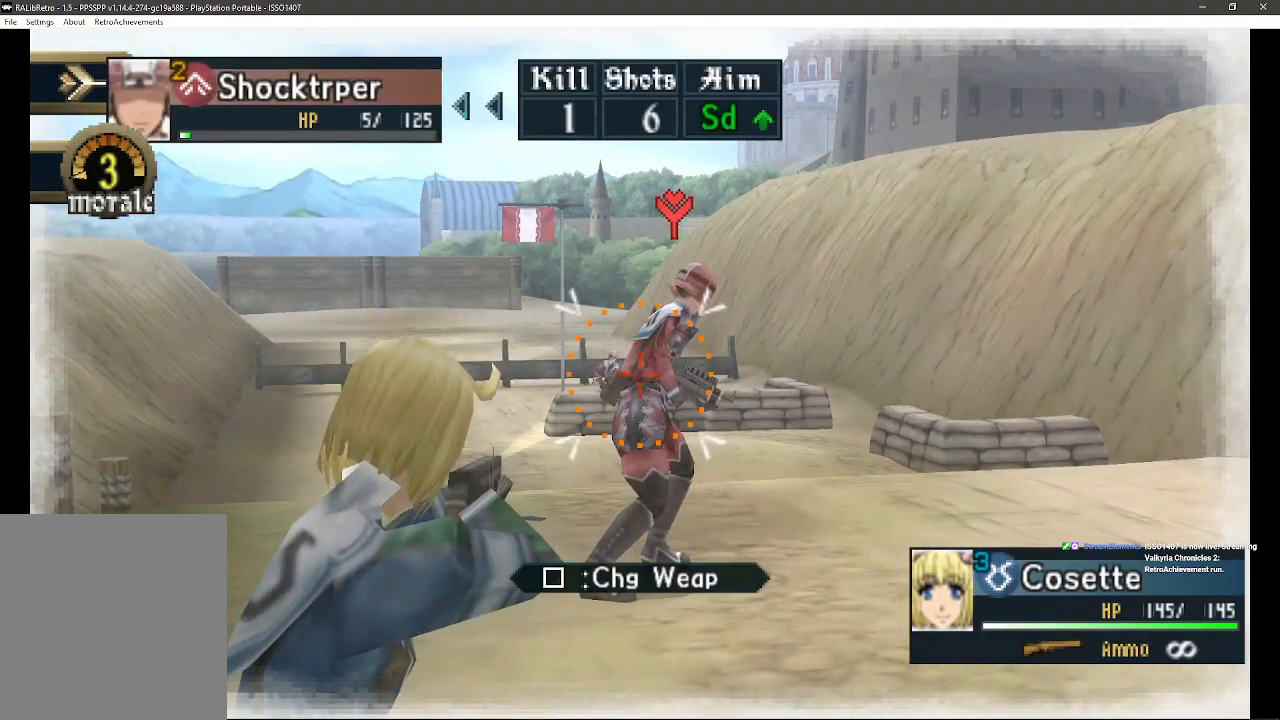
{"buttons": [], "left_stick": "center", "right_stick": "center", "events": [[17, "CIRCLE", "down"], [150, "CIRCLE", "up"]]}
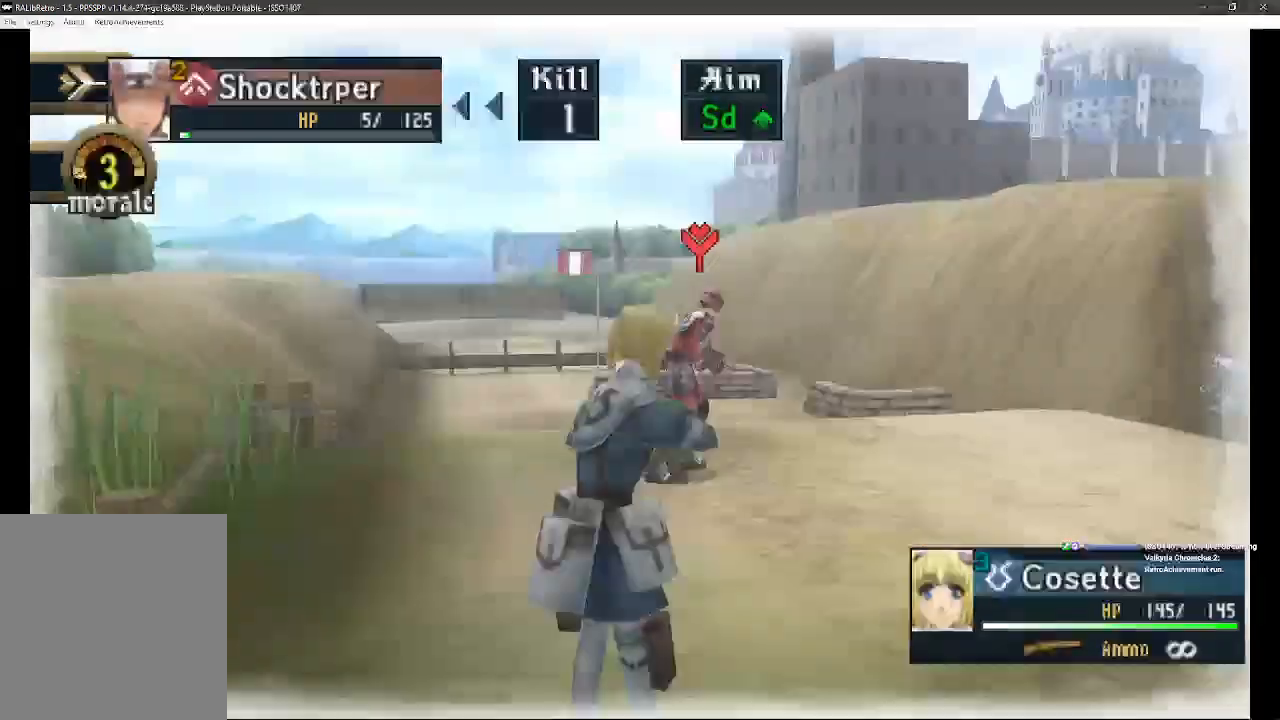
{"buttons": ["DPAD_RIGHT"], "left_stick": "center", "right_stick": "center", "events": [[400, "DPAD_RIGHT", "down"]]}
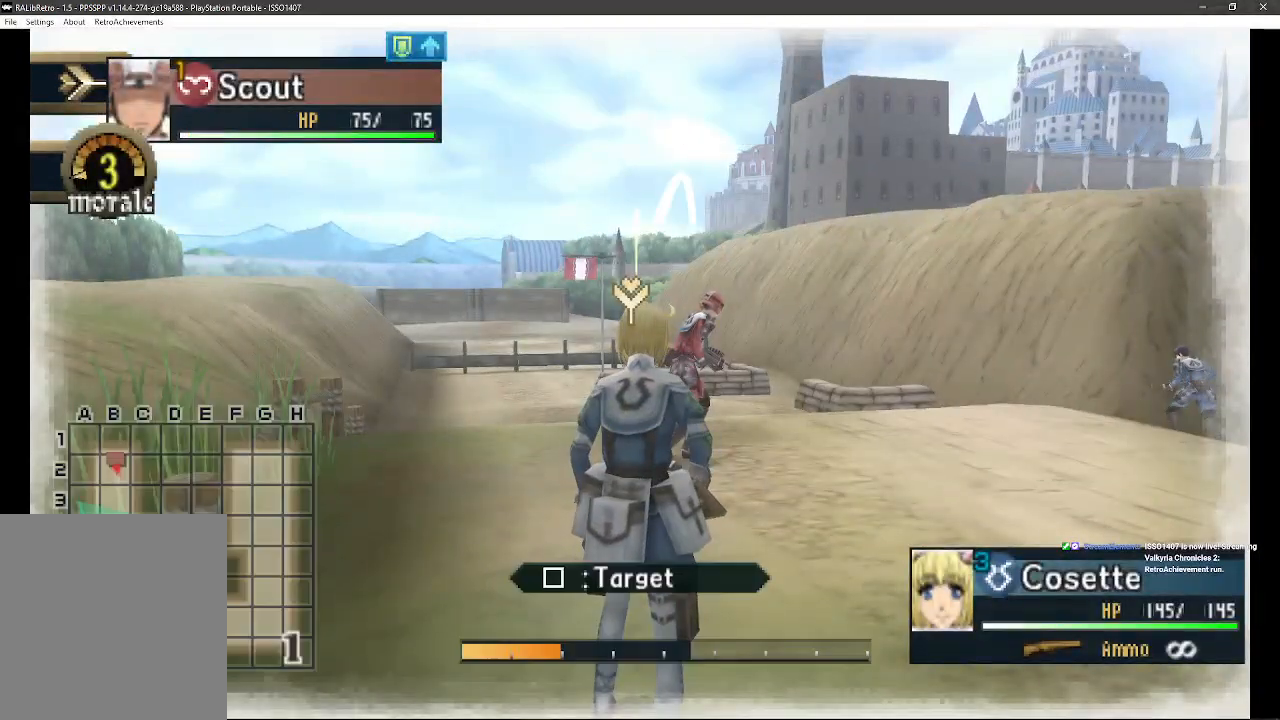
{"buttons": [], "left_stick": "center", "right_stick": "center", "events": [[117, "DPAD_RIGHT", "up"]]}
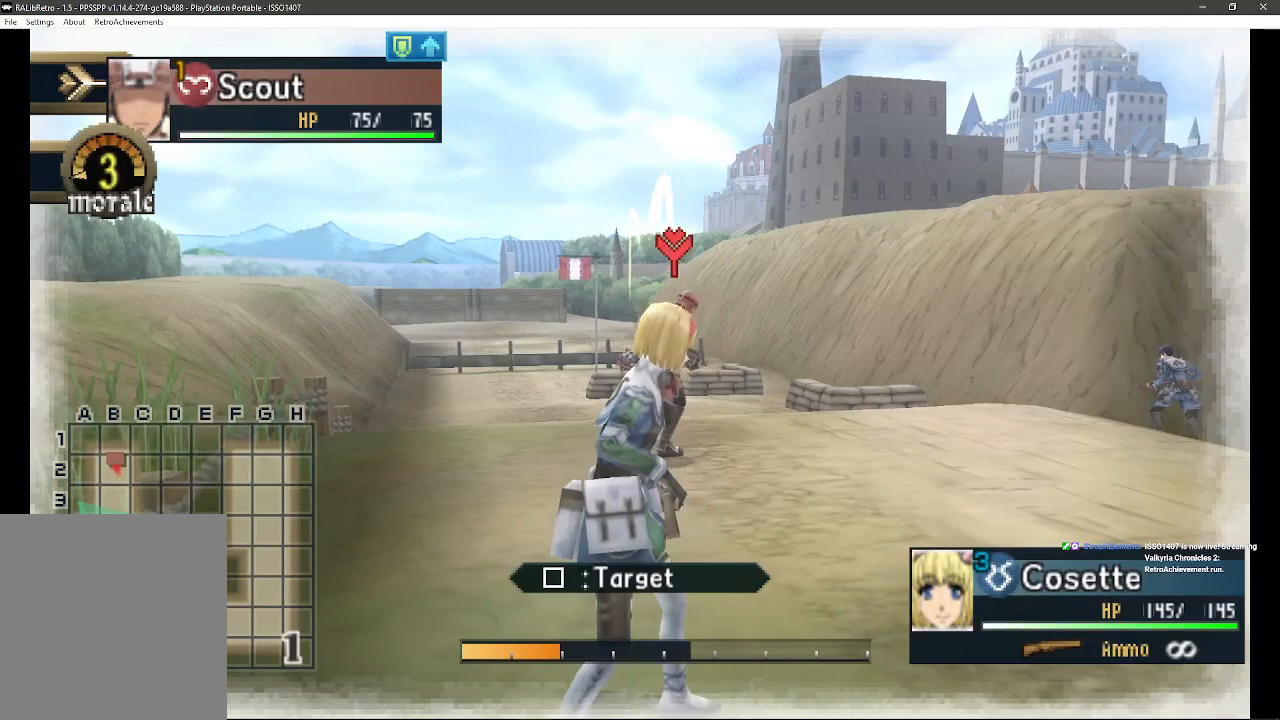
{"buttons": [], "left_stick": "center", "right_stick": "center", "events": []}
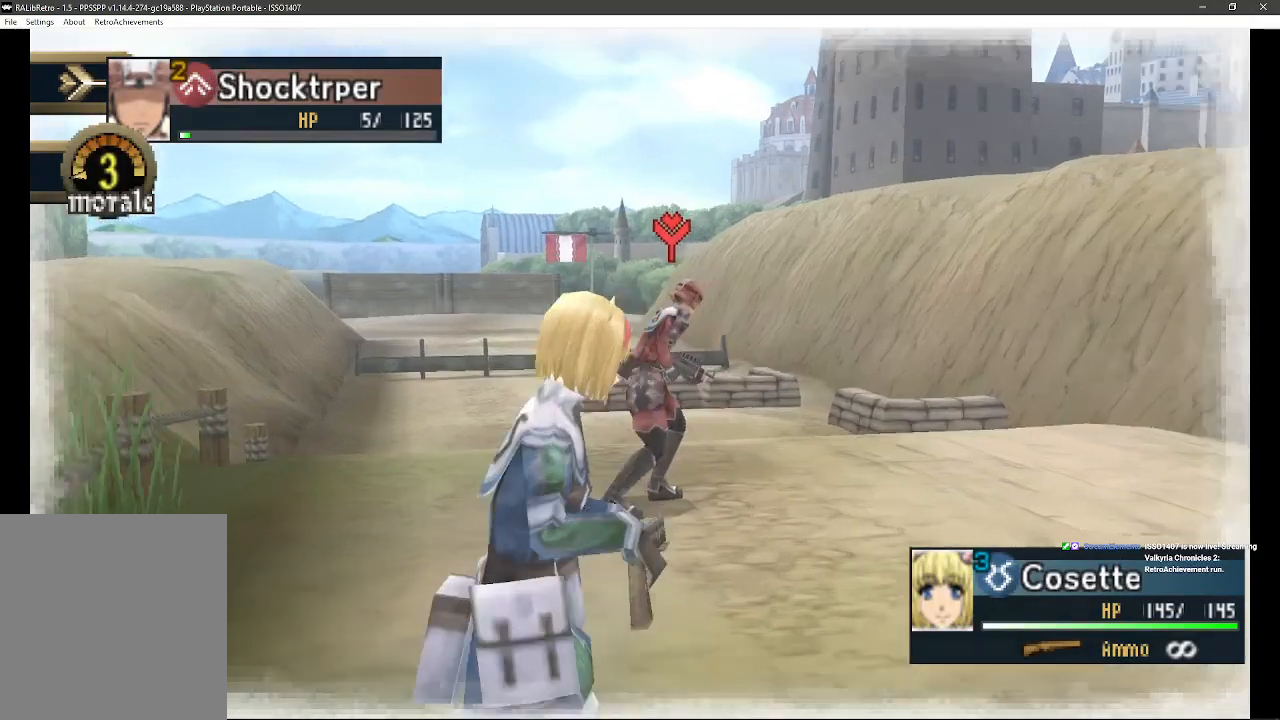
{"buttons": [], "left_stick": "center", "right_stick": "center", "events": []}
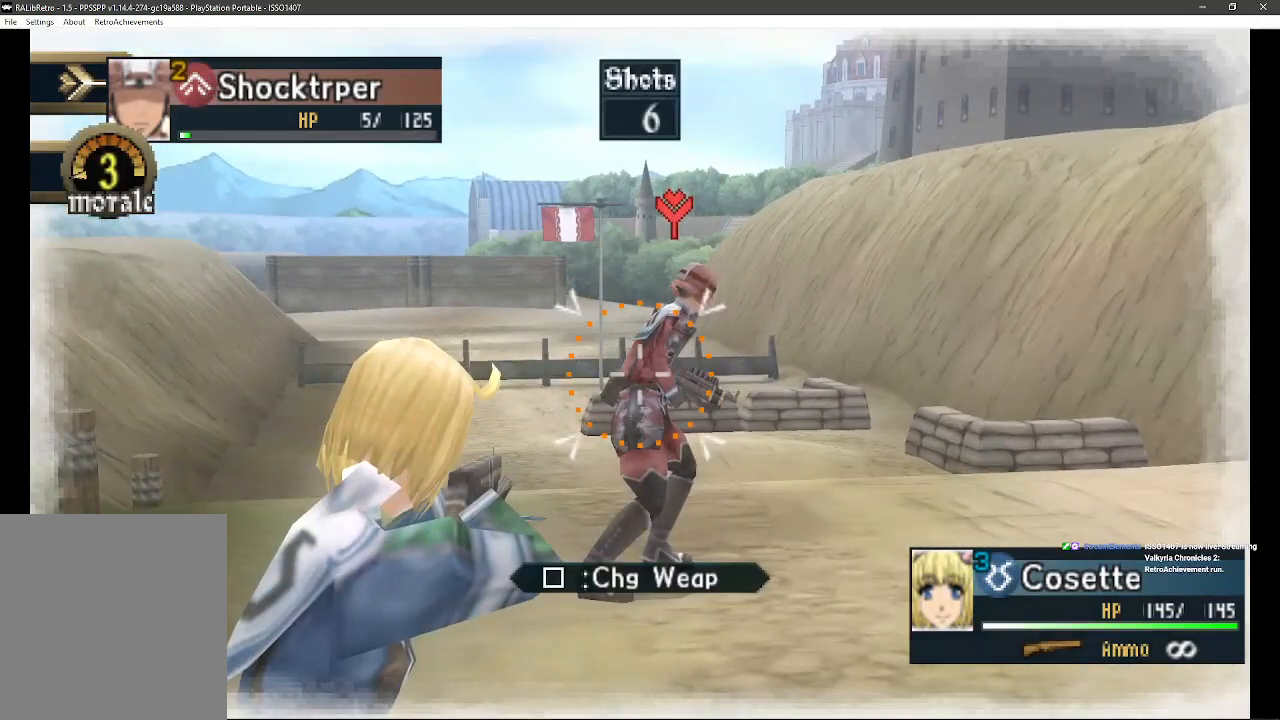
{"buttons": ["DPAD_UP"], "left_stick": "center", "right_stick": "center", "events": [[383, "DPAD_UP", "down"]]}
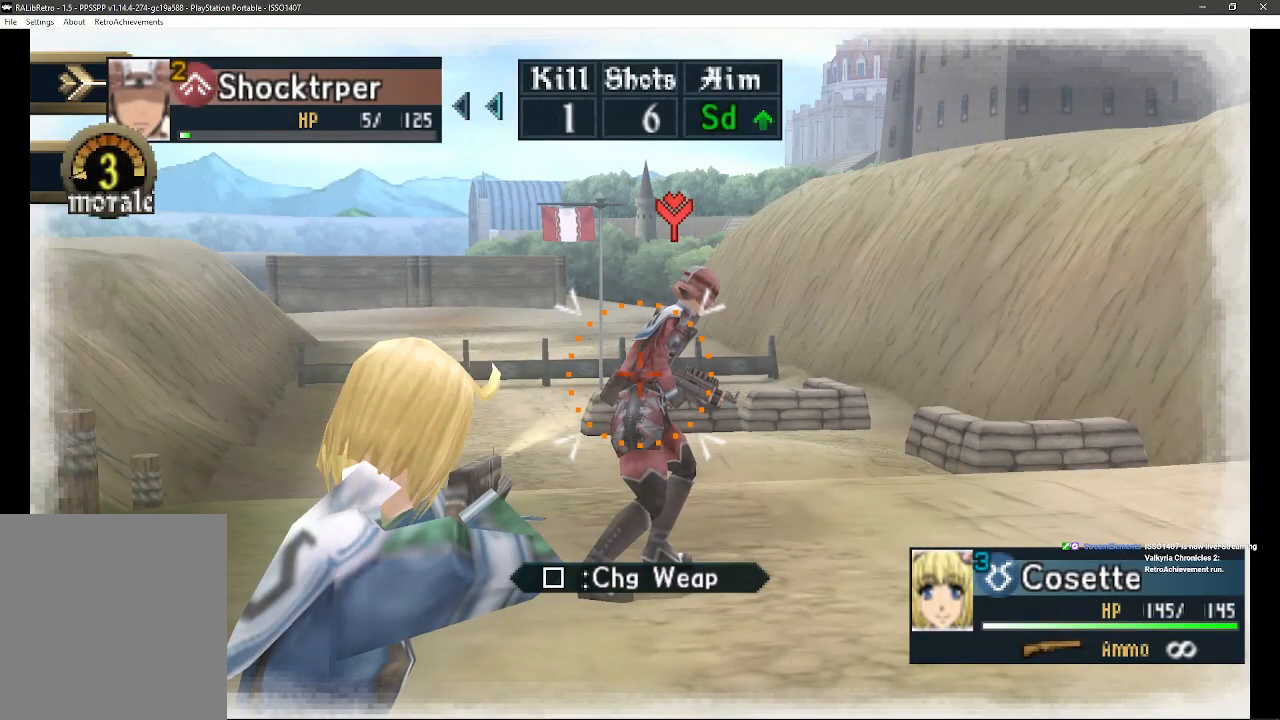
{"buttons": ["R1"], "left_stick": "center", "right_stick": "center", "events": [[83, "DPAD_UP", "up"], [433, "R1", "down"]]}
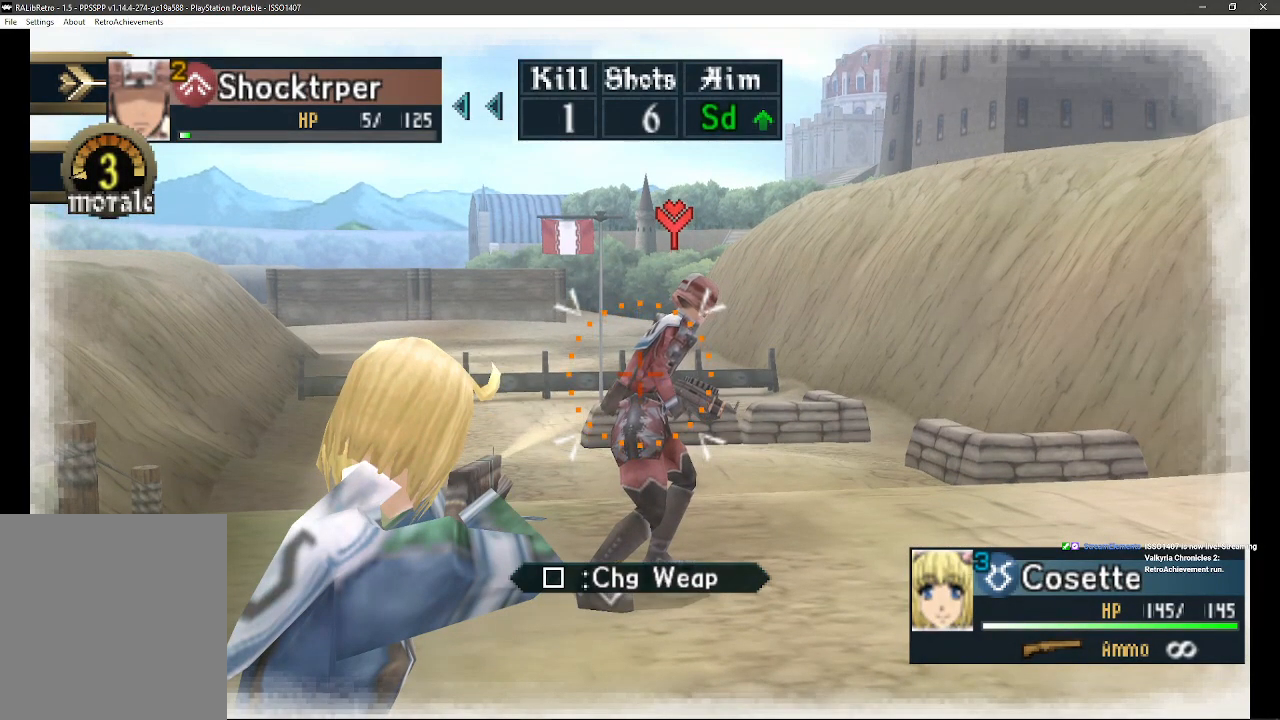
{"buttons": [], "left_stick": "center", "right_stick": "center", "events": [[133, "R1", "up"]]}
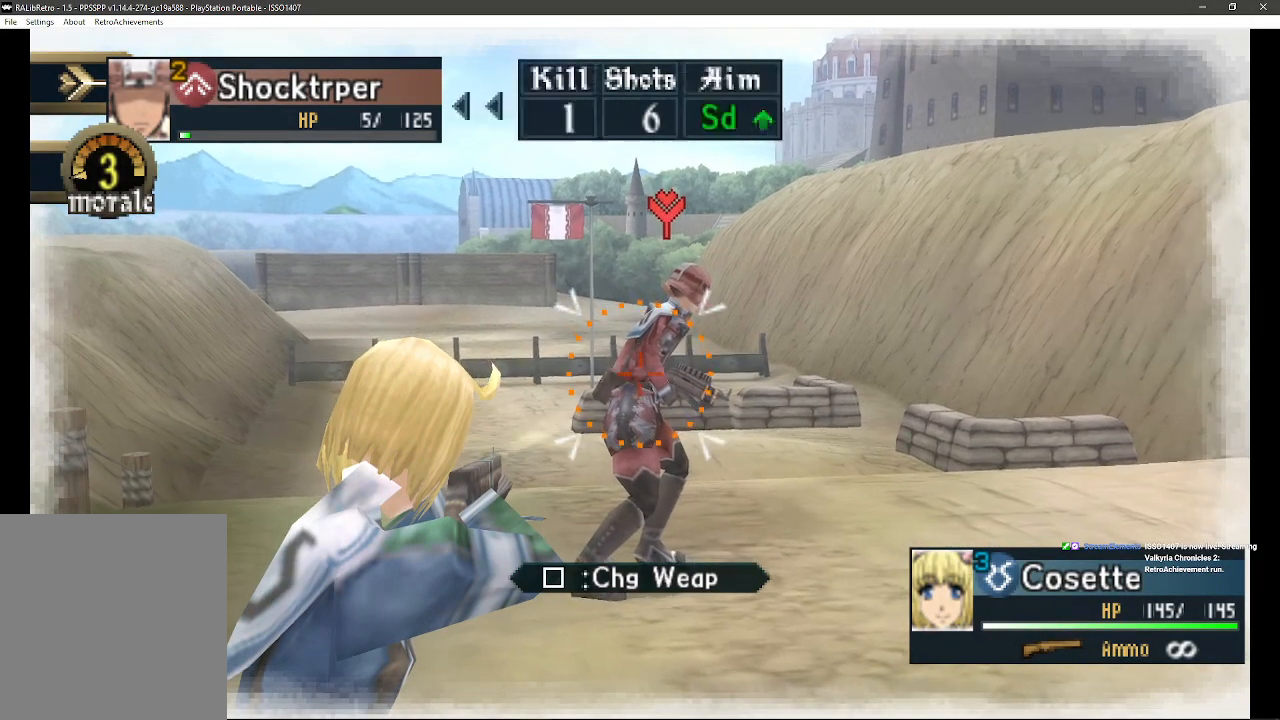
{"buttons": [], "left_stick": "center", "right_stick": "center", "events": []}
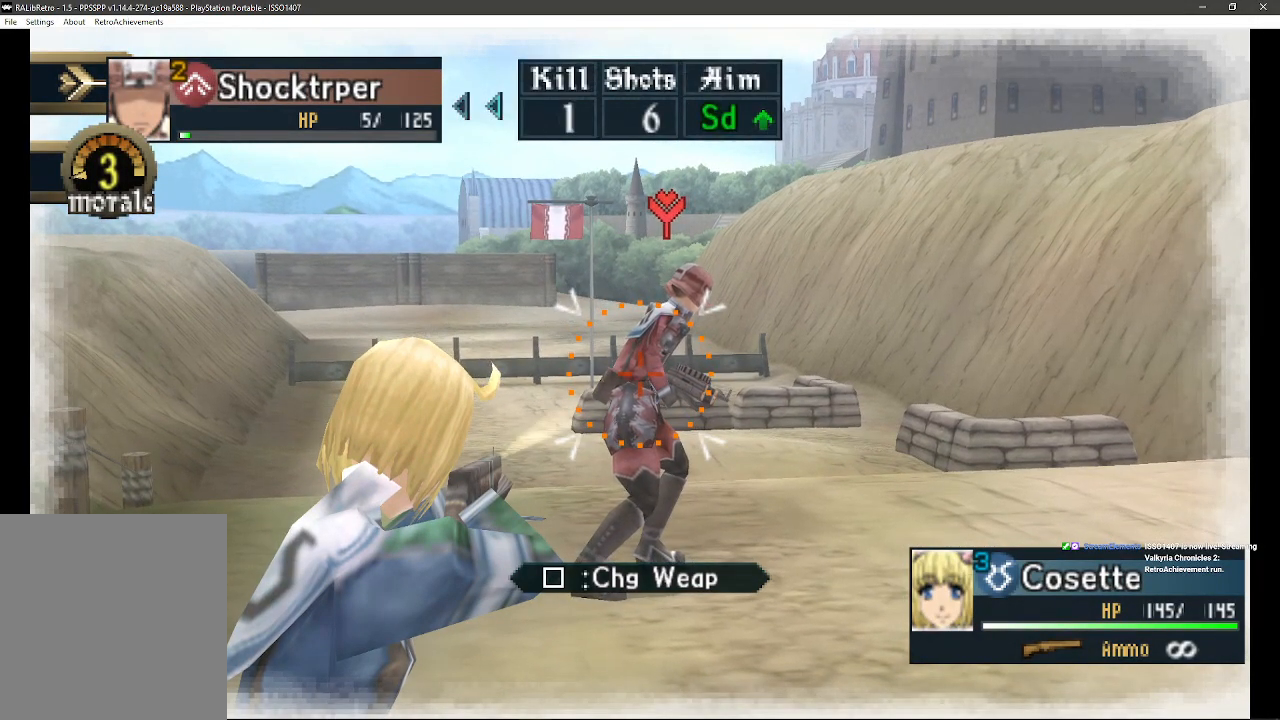
{"buttons": [], "left_stick": "center", "right_stick": "right", "events": [[467, "right_stick", "right"]]}
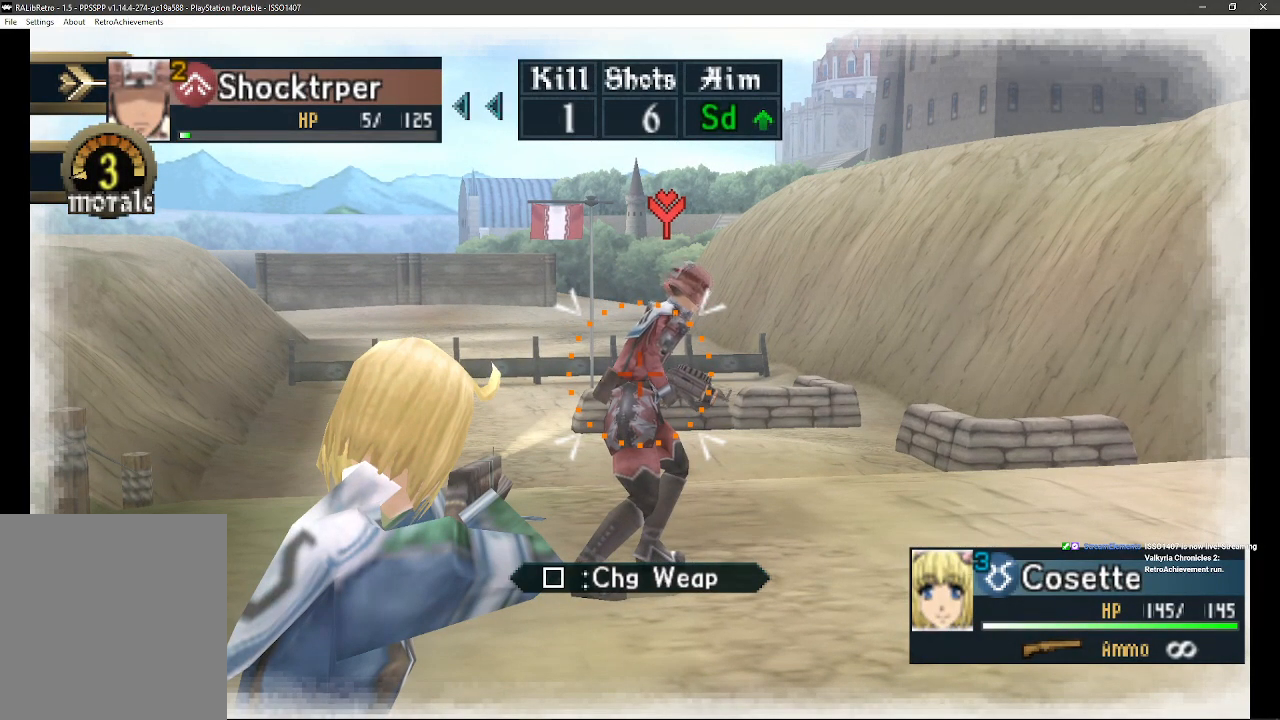
{"buttons": ["DPAD_UP", "DPAD_LEFT"], "left_stick": "center", "right_stick": "center", "events": [[233, "right_stick", "center"], [333, "DPAD_LEFT", "down"], [333, "DPAD_UP", "down"]]}
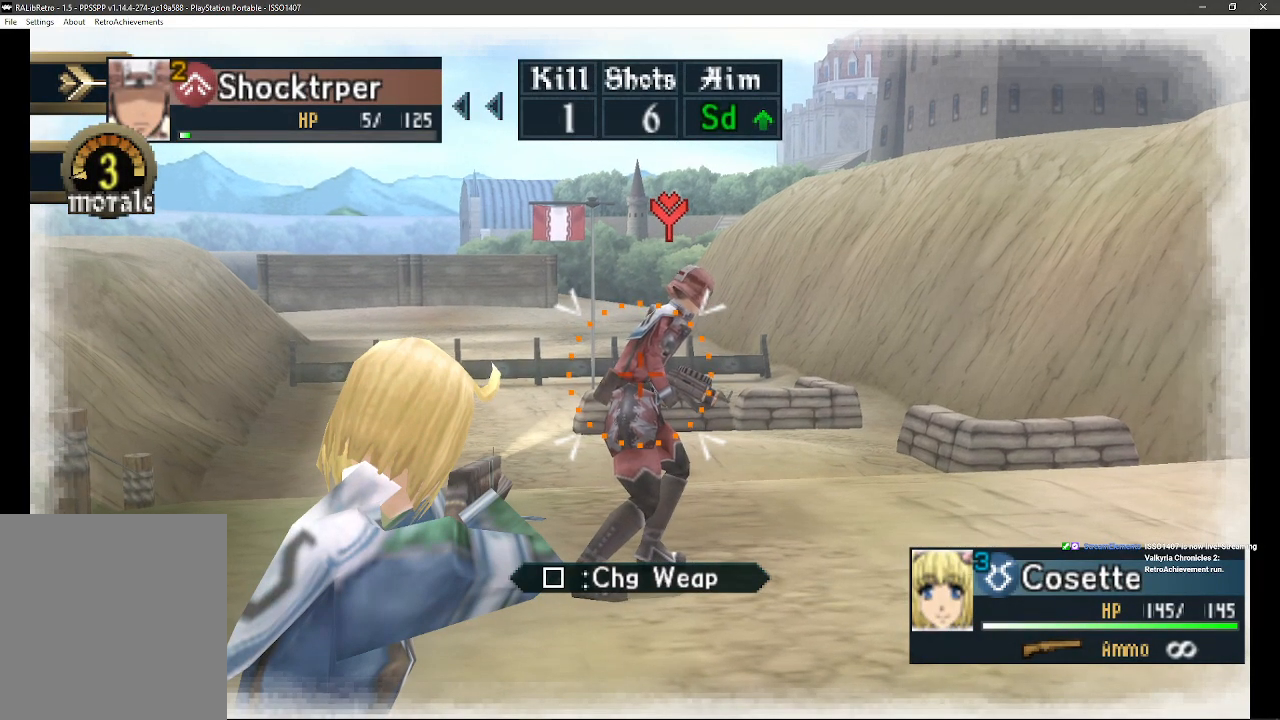
{"buttons": ["DPAD_UP"], "left_stick": "center", "right_stick": "center", "events": [[67, "DPAD_LEFT", "up"]]}
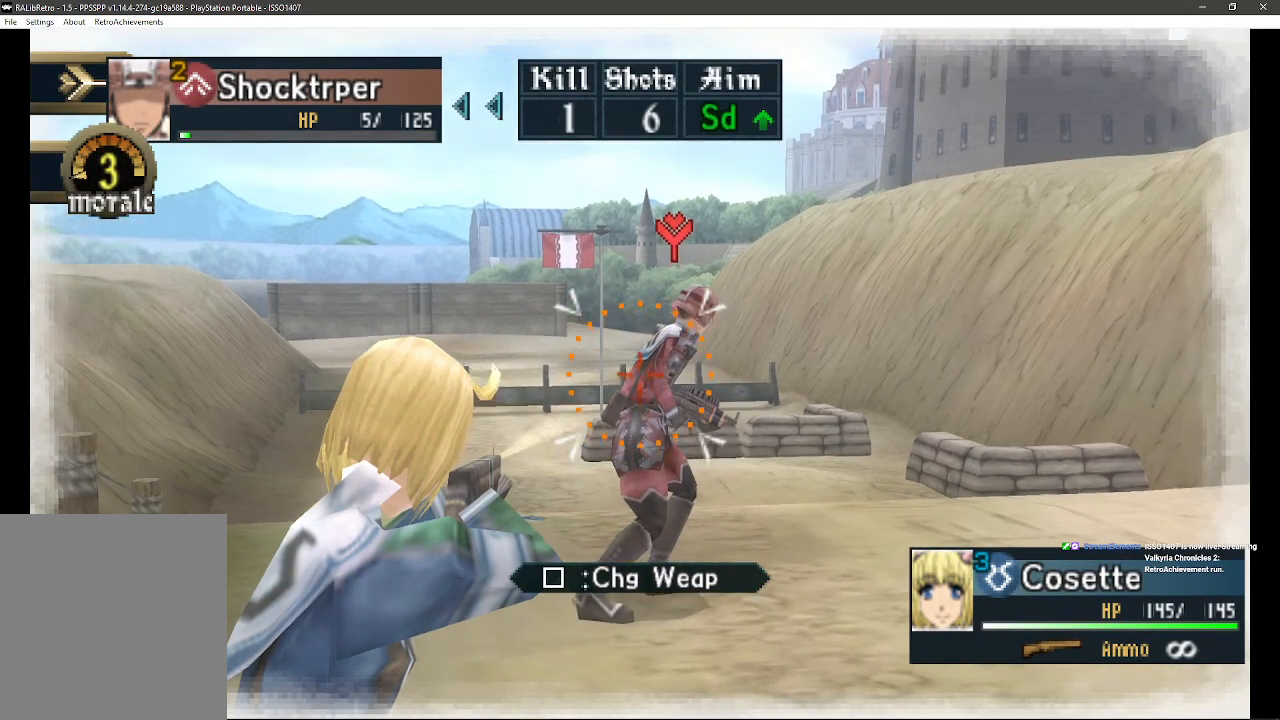
{"buttons": ["DPAD_UP", "DPAD_LEFT"], "left_stick": "center", "right_stick": "center", "events": [[350, "DPAD_LEFT", "down"]]}
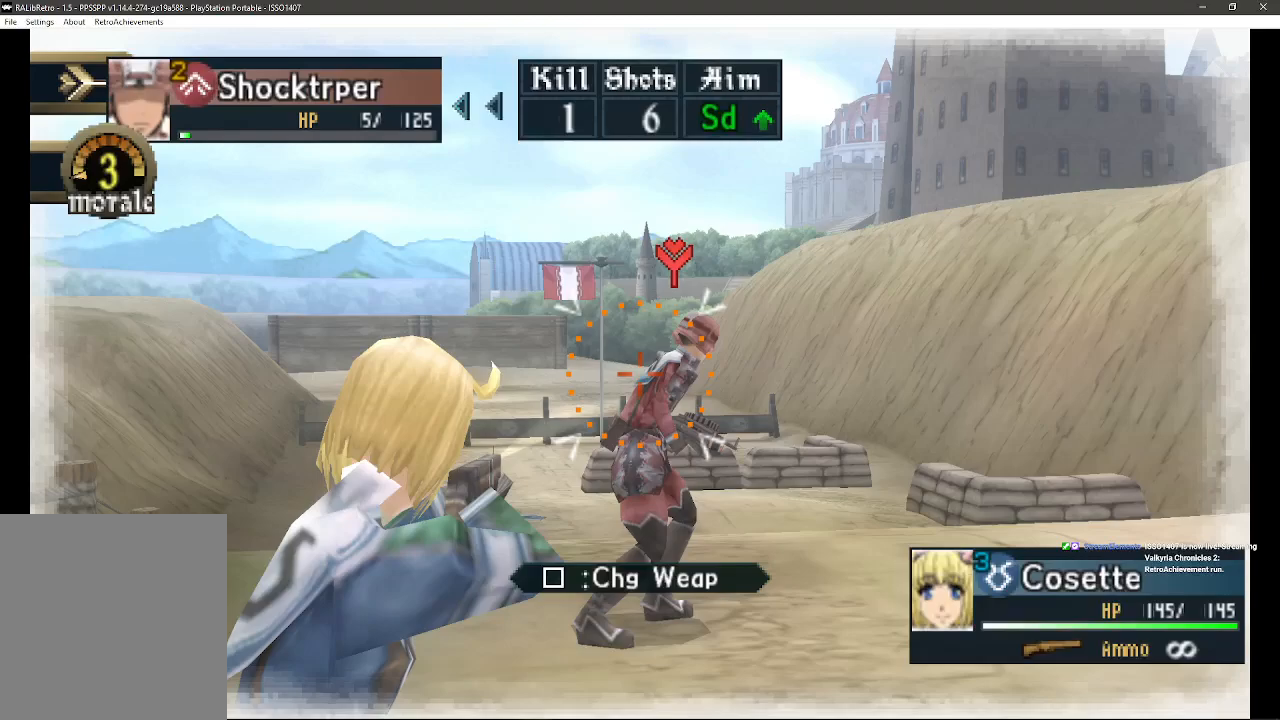
{"buttons": ["DPAD_LEFT"], "left_stick": "center", "right_stick": "center", "events": [[233, "DPAD_UP", "up"]]}
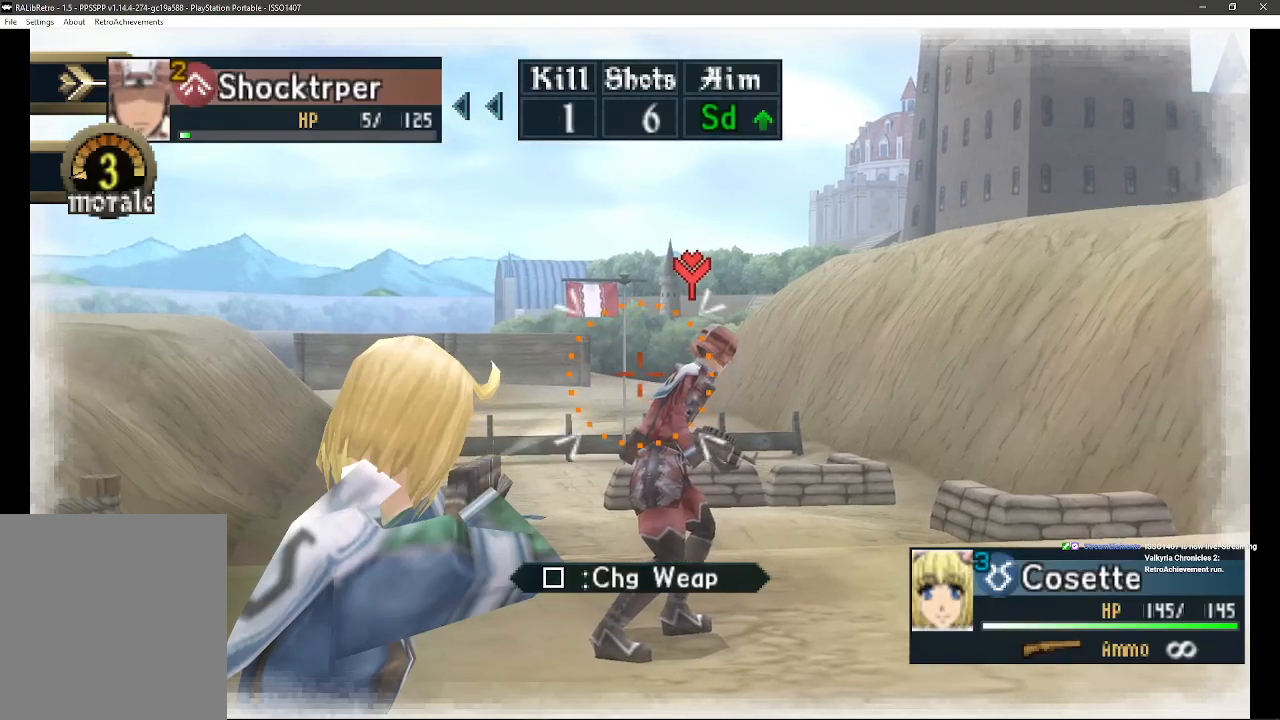
{"buttons": [], "left_stick": "center", "right_stick": "center", "events": [[417, "DPAD_LEFT", "up"]]}
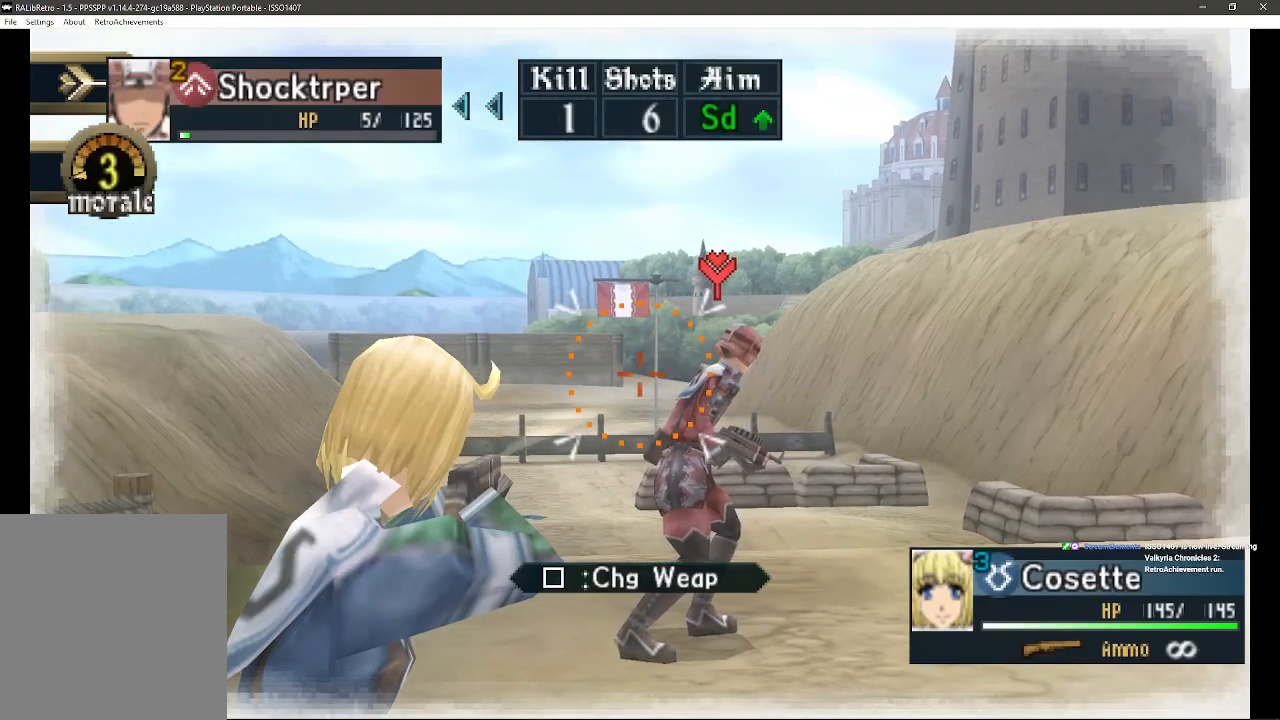
{"buttons": [], "left_stick": "center", "right_stick": "center", "events": [[183, "DPAD_LEFT", "down"], [483, "DPAD_LEFT", "up"]]}
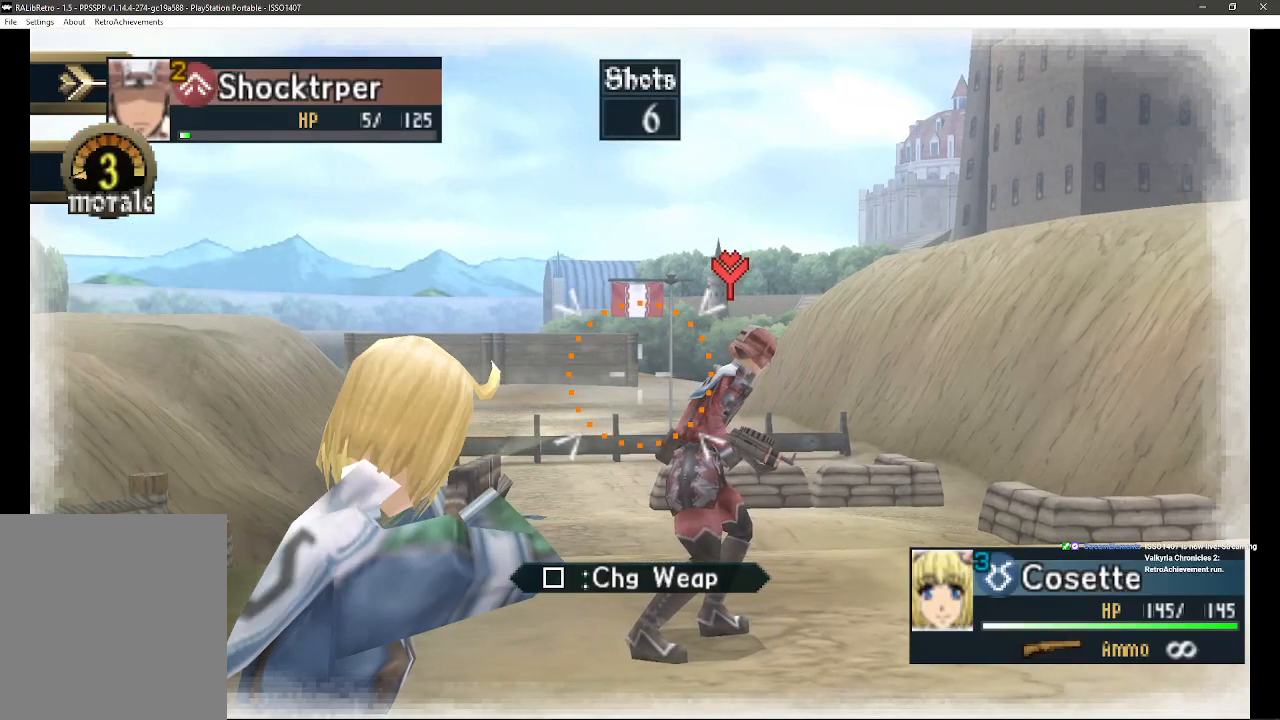
{"buttons": ["DPAD_DOWN", "DPAD_RIGHT"], "left_stick": "center", "right_stick": "center", "events": [[67, "DPAD_RIGHT", "down"], [83, "DPAD_DOWN", "down"]]}
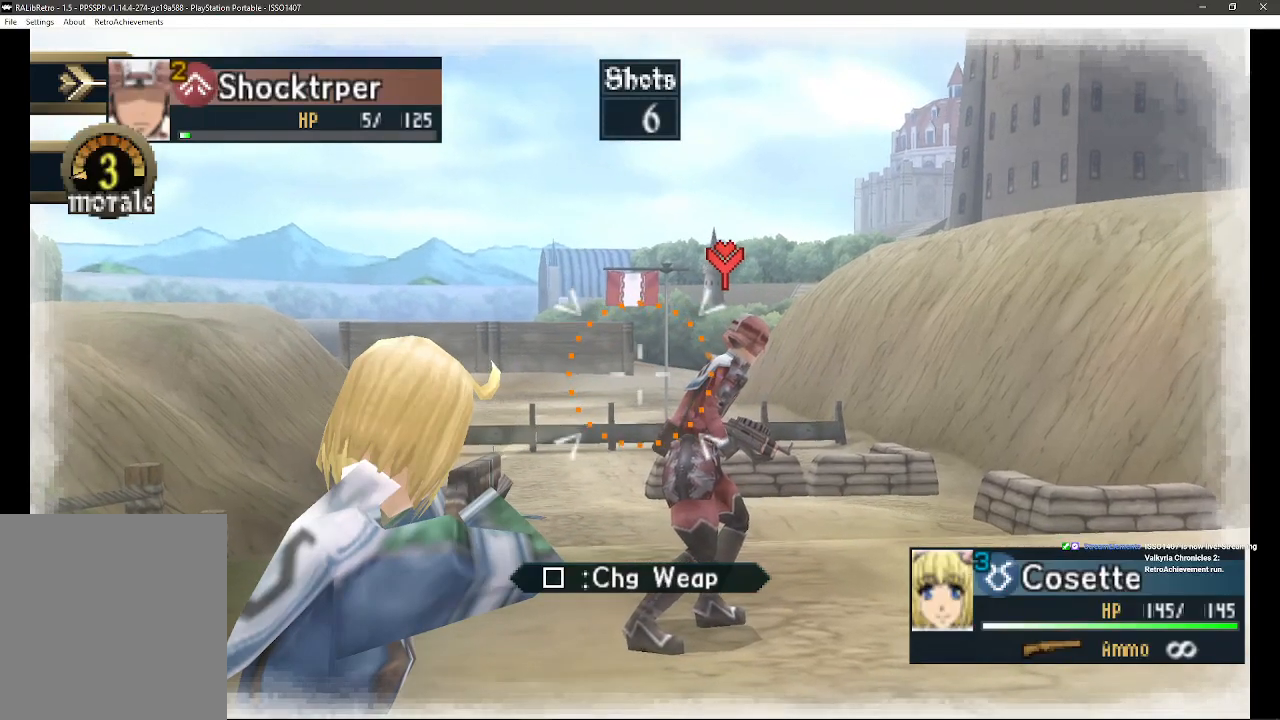
{"buttons": ["DPAD_RIGHT"], "left_stick": "center", "right_stick": "center", "events": [[300, "DPAD_DOWN", "up"]]}
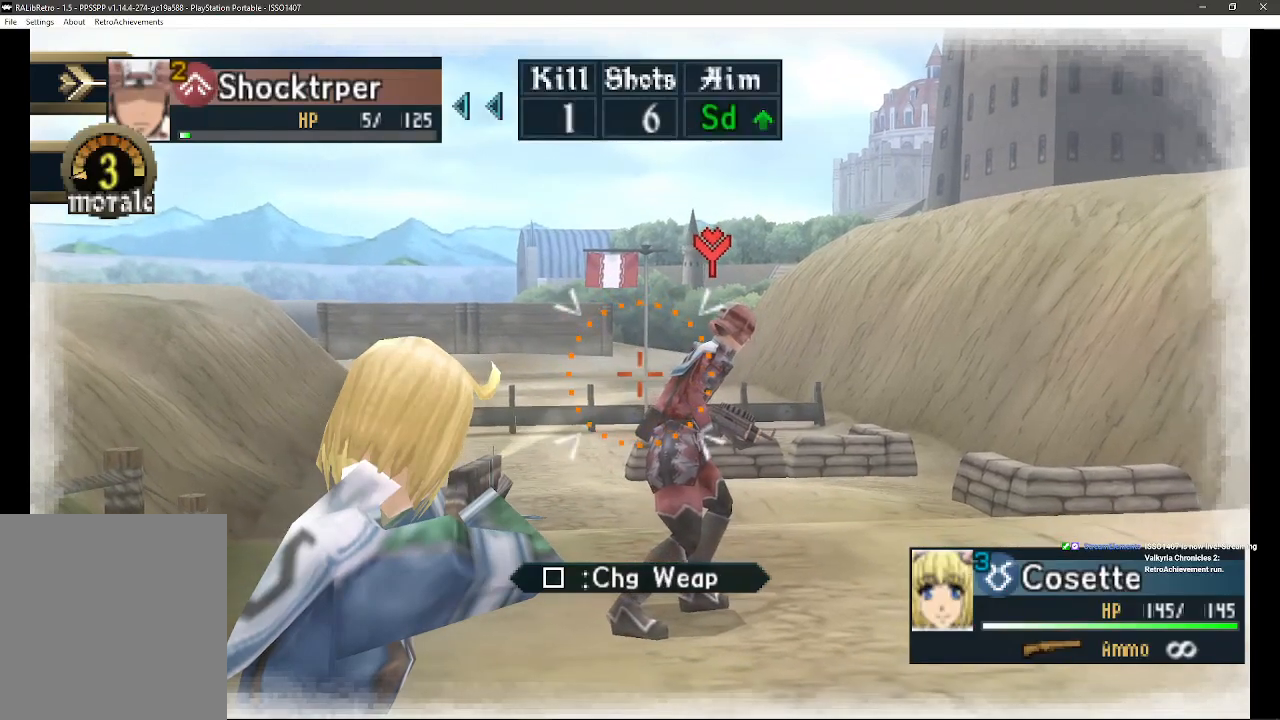
{"buttons": [], "left_stick": "down-right", "right_stick": "center", "events": [[117, "DPAD_RIGHT", "up"], [300, "left_stick", "down-right"]]}
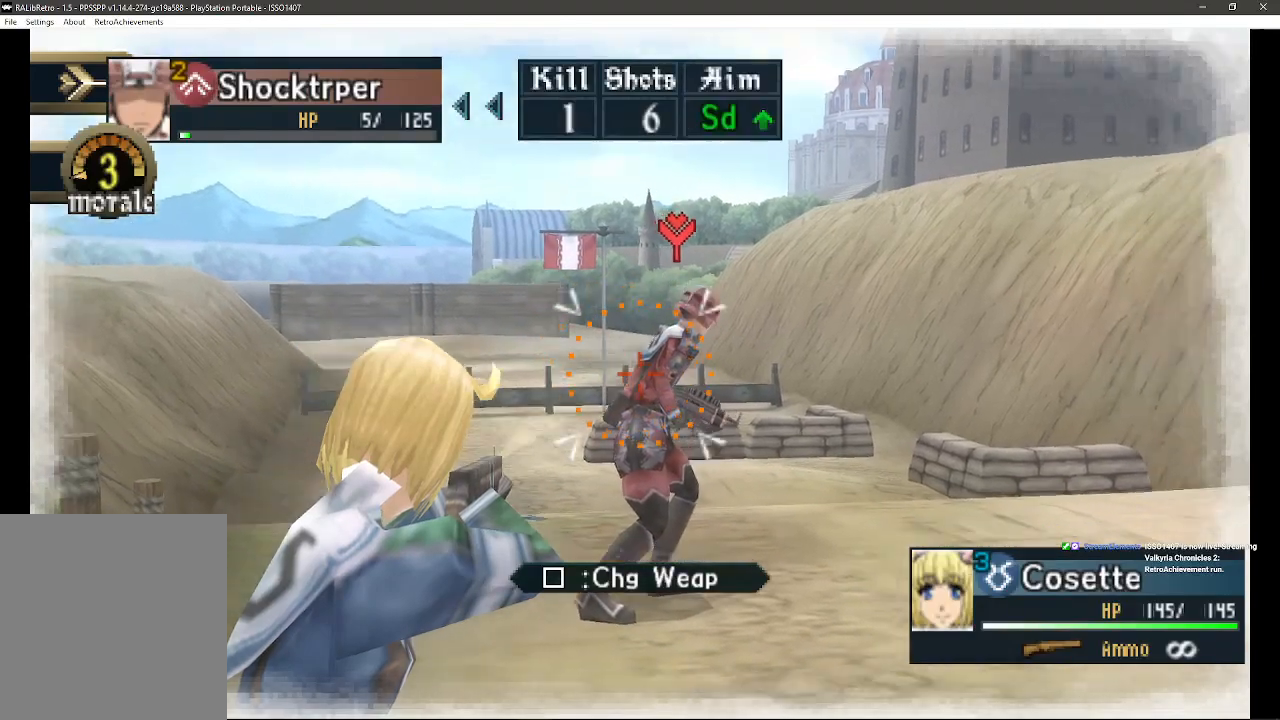
{"buttons": [], "left_stick": "center", "right_stick": "center", "events": [[433, "left_stick", "center"]]}
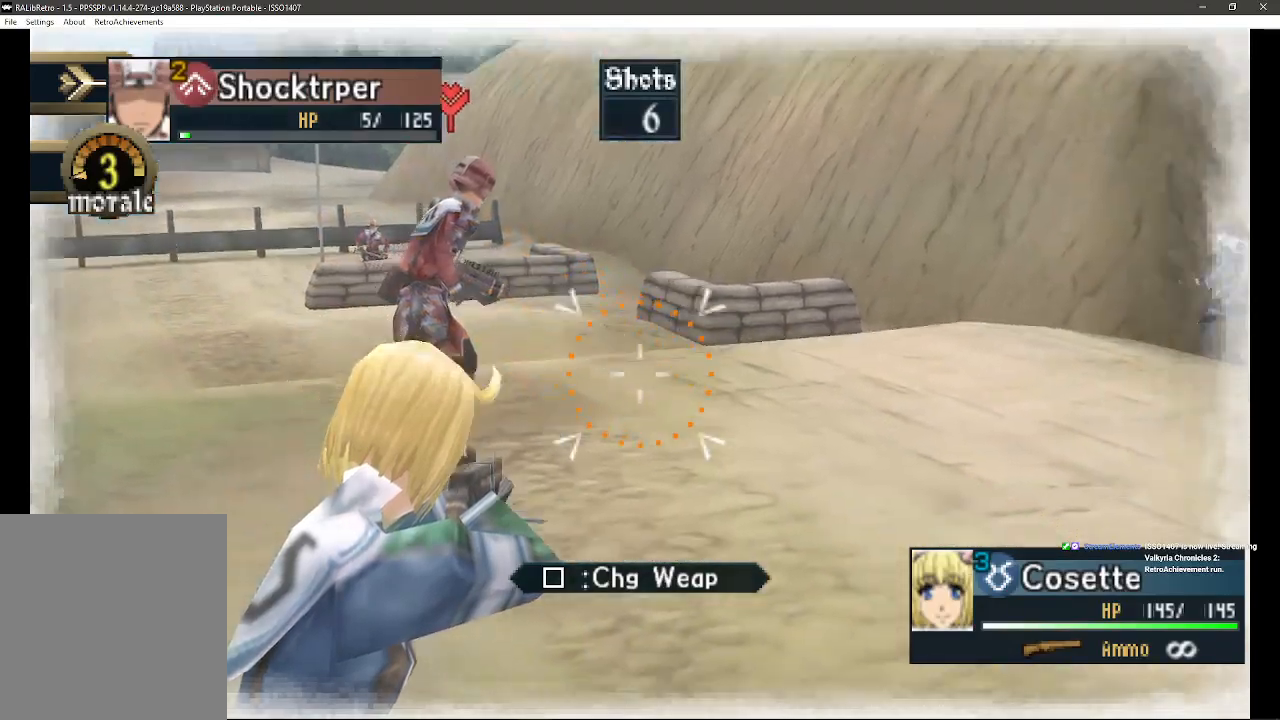
{"buttons": [], "left_stick": "left", "right_stick": "center", "events": [[167, "left_stick", "left"]]}
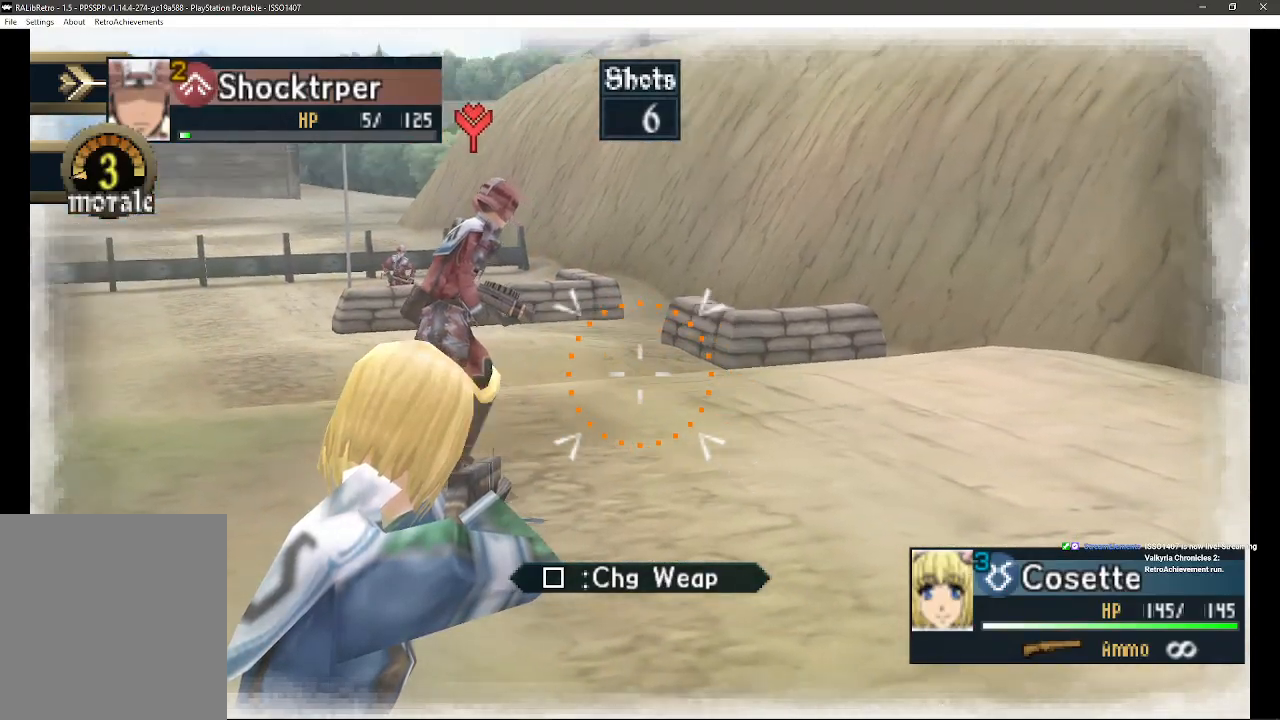
{"buttons": ["DPAD_LEFT"], "left_stick": "center", "right_stick": "center", "events": [[17, "left_stick", "center"], [383, "DPAD_LEFT", "down"]]}
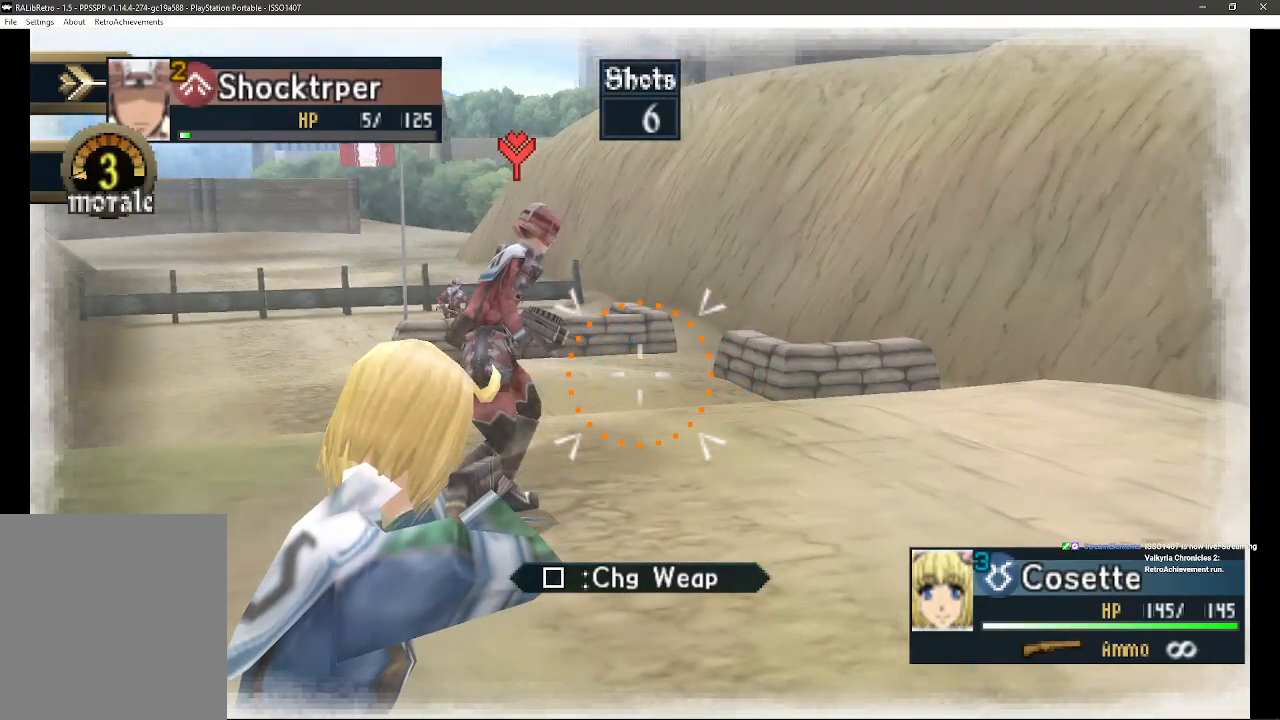
{"buttons": ["DPAD_UP", "DPAD_LEFT"], "left_stick": "center", "right_stick": "center", "events": [[467, "DPAD_UP", "down"]]}
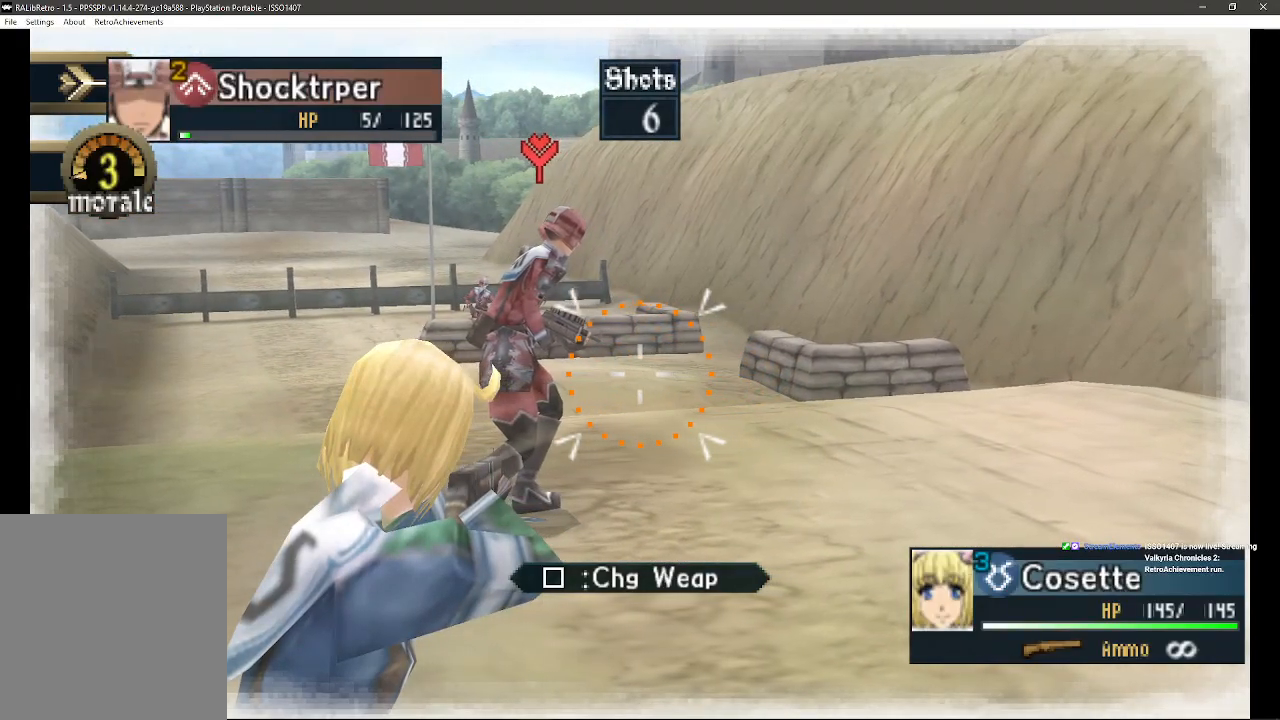
{"buttons": ["DPAD_UP", "DPAD_LEFT"], "left_stick": "center", "right_stick": "center", "events": []}